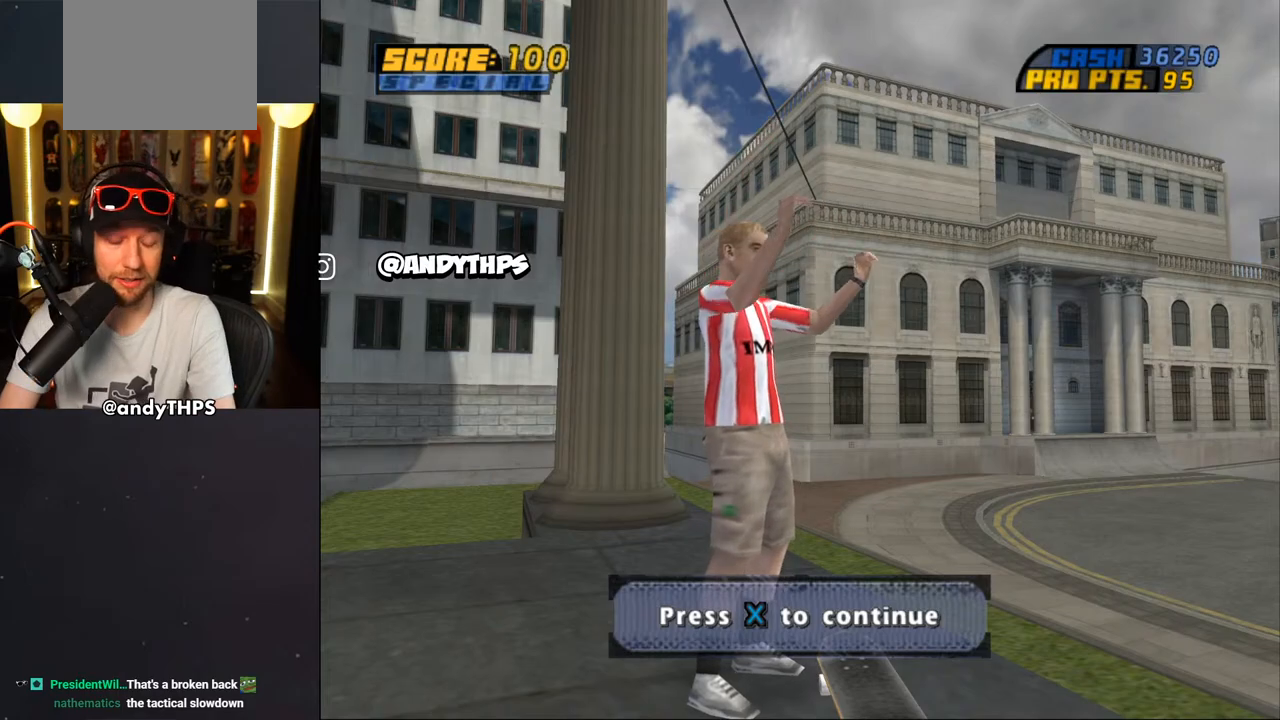
Gameplay with a controller (PlayStation layout); each line is a JSON object with the inputs held at the frame after it. "events" lists button and stick changes between this image and that frame as [ms after this image, input, new state], when the widget could be followed in between. Not read: L2 R2.
{"buttons": [], "left_stick": "center", "right_stick": "center", "events": [[33, "CROSS", "down"], [150, "CROSS", "up"]]}
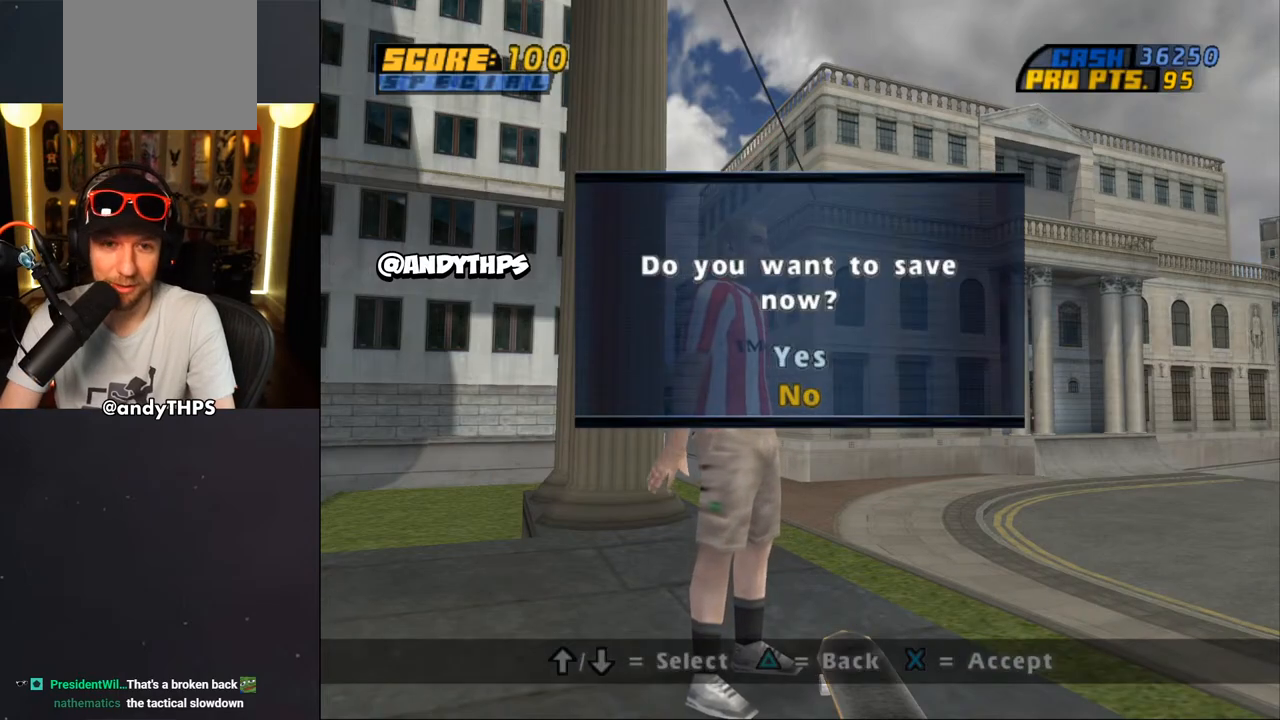
{"buttons": ["CROSS"], "left_stick": "center", "right_stick": "center", "events": [[367, "CROSS", "down"]]}
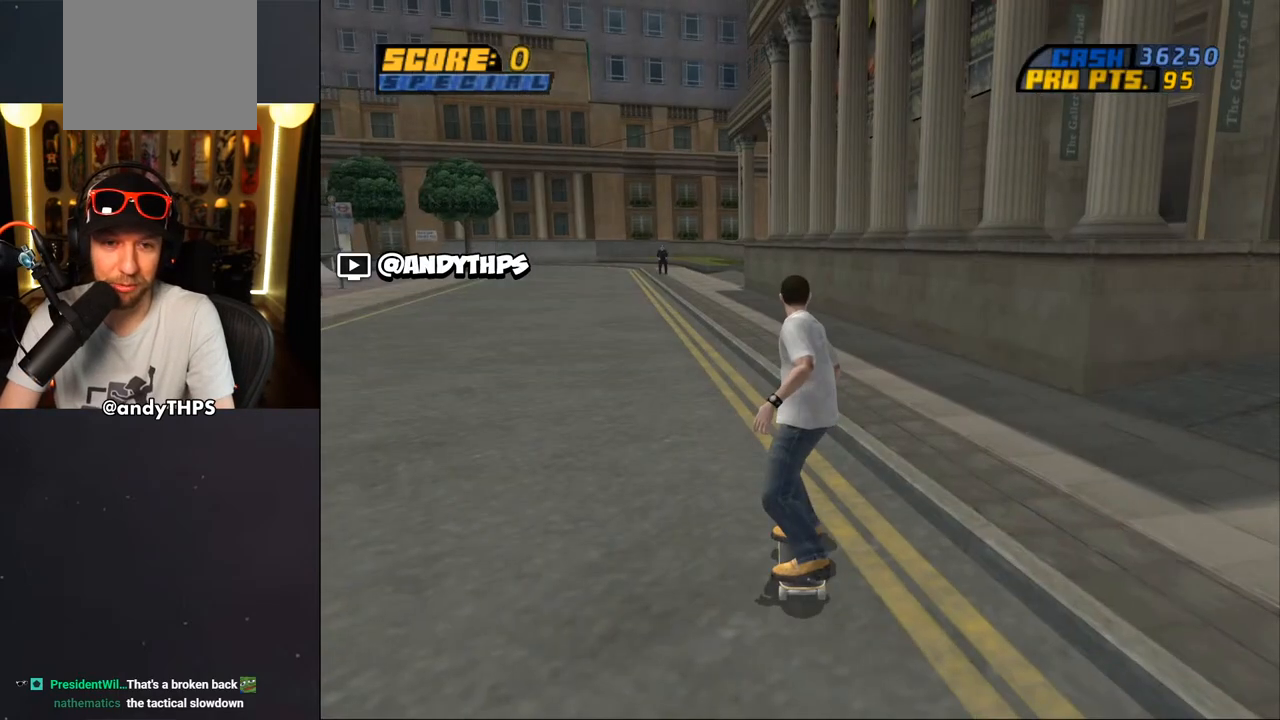
{"buttons": [], "left_stick": "center", "right_stick": "center", "events": [[17, "CROSS", "up"]]}
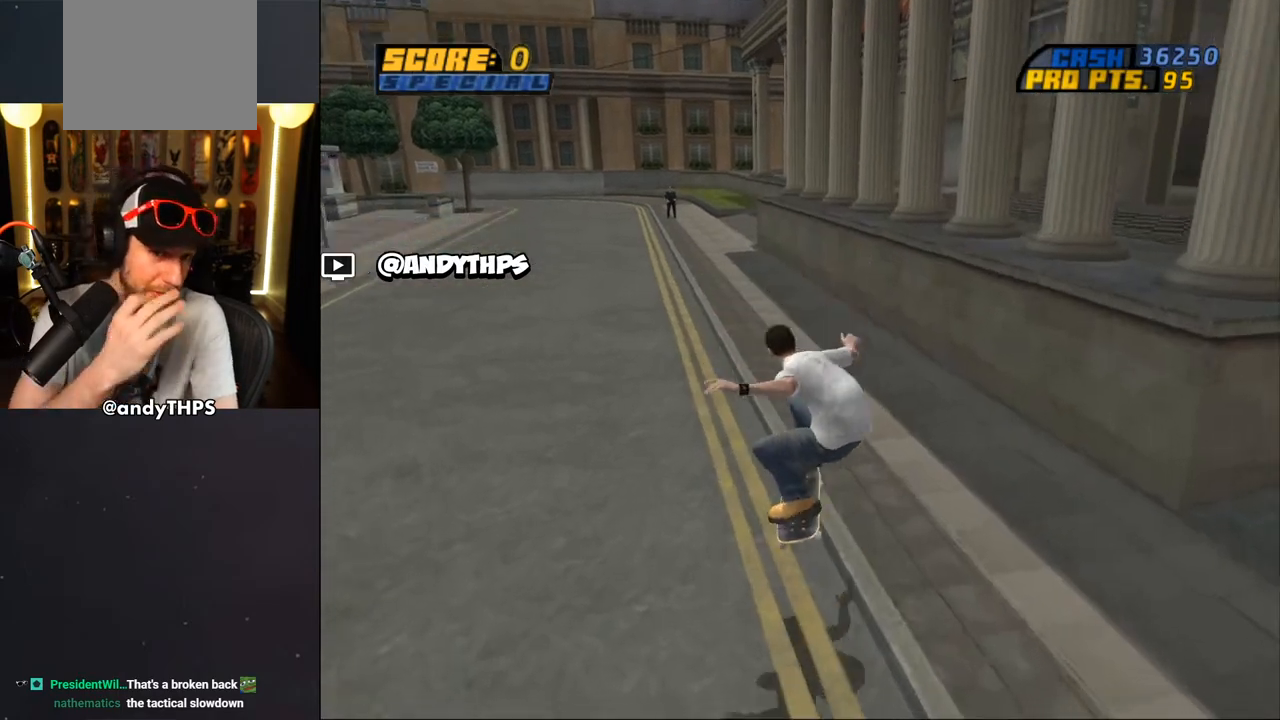
{"buttons": [], "left_stick": "center", "right_stick": "center", "events": []}
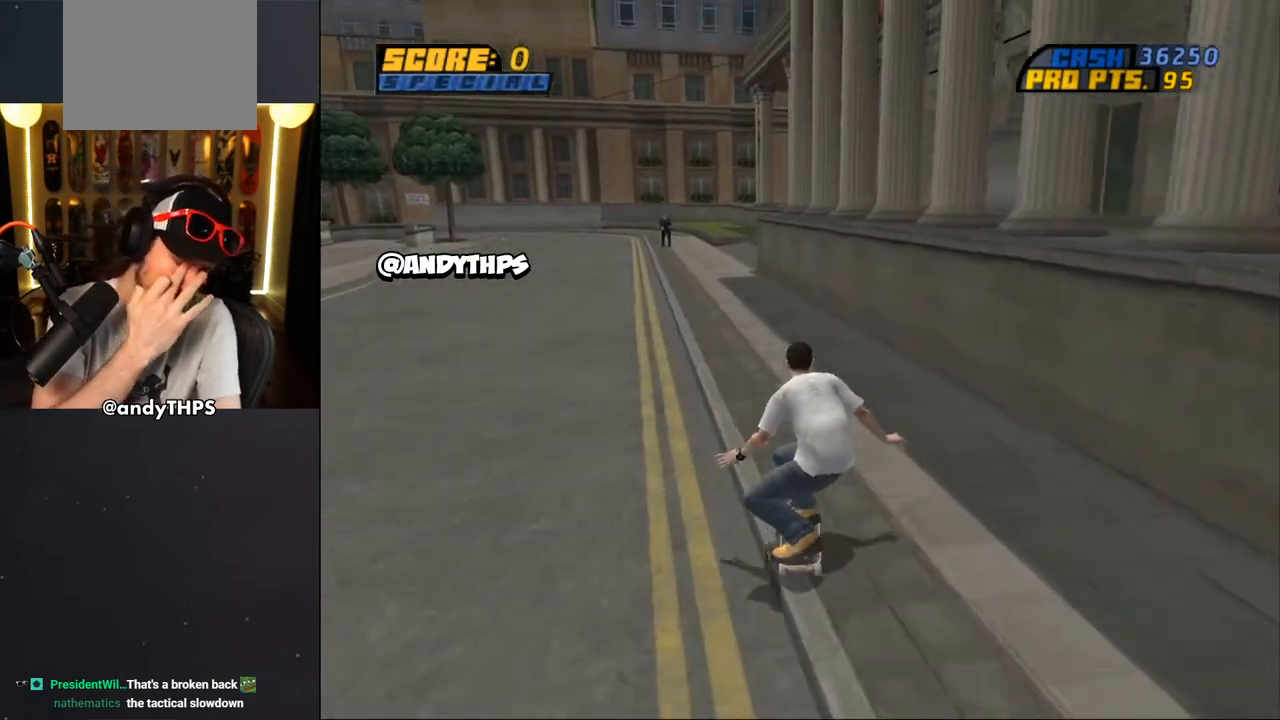
{"buttons": [], "left_stick": "center", "right_stick": "center", "events": []}
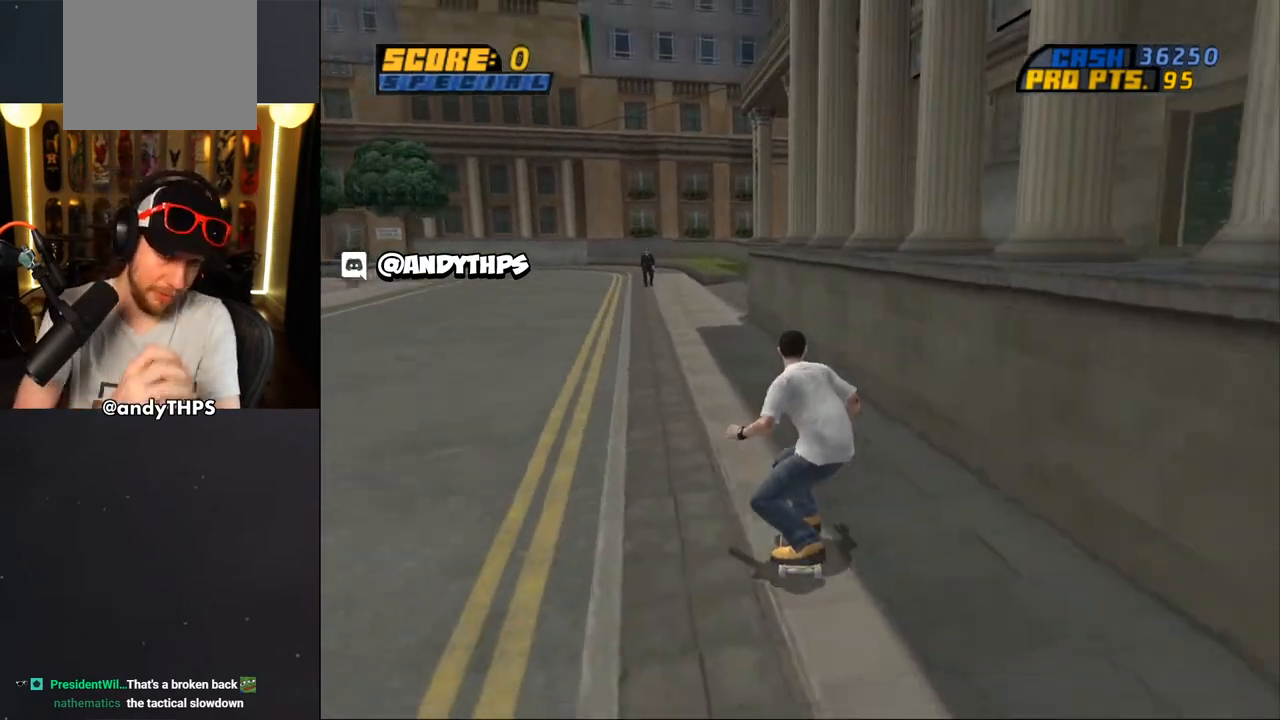
{"buttons": ["DPAD_RIGHT"], "left_stick": "center", "right_stick": "center", "events": [[67, "DPAD_LEFT", "down"], [67, "DPAD_UP", "down"], [267, "DPAD_LEFT", "up"], [267, "DPAD_UP", "up"], [400, "DPAD_RIGHT", "down"]]}
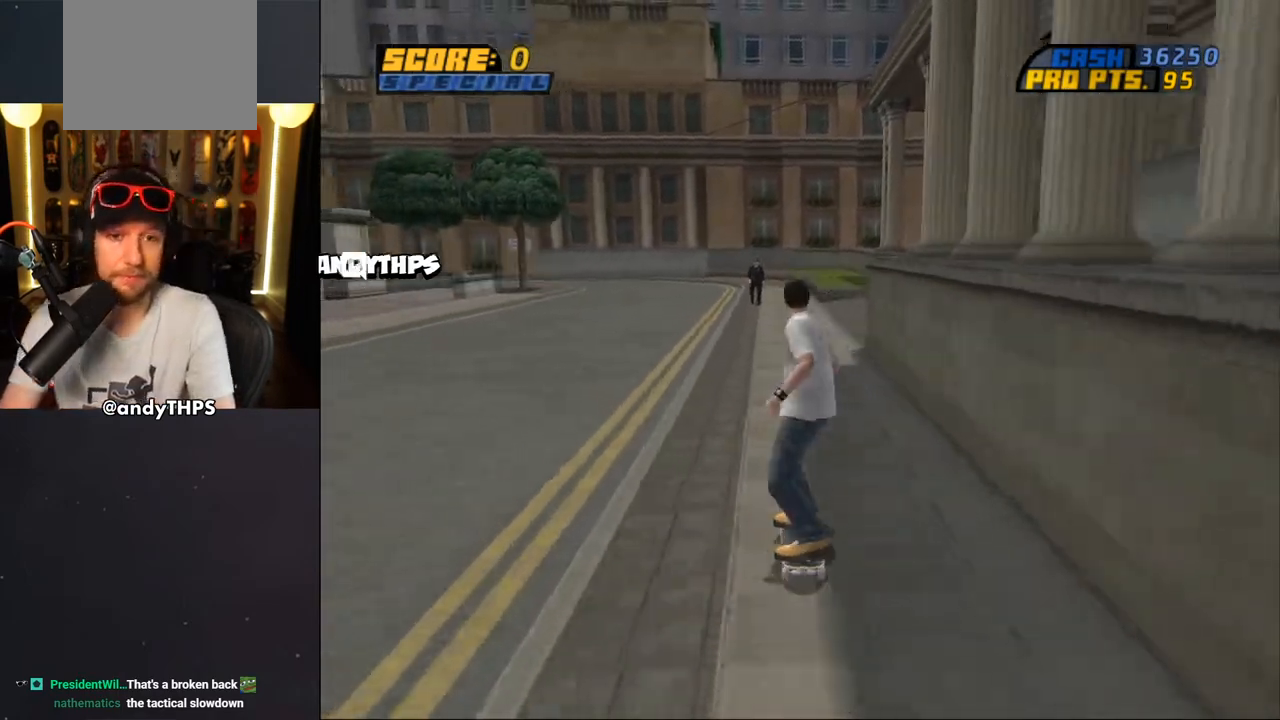
{"buttons": ["TRIANGLE", "DPAD_UP"], "left_stick": "center", "right_stick": "center", "events": [[17, "CROSS", "down"], [100, "DPAD_RIGHT", "up"], [167, "DPAD_UP", "down"], [250, "DPAD_UP", "up"], [300, "CROSS", "up"], [300, "DPAD_UP", "down"], [350, "TRIANGLE", "down"]]}
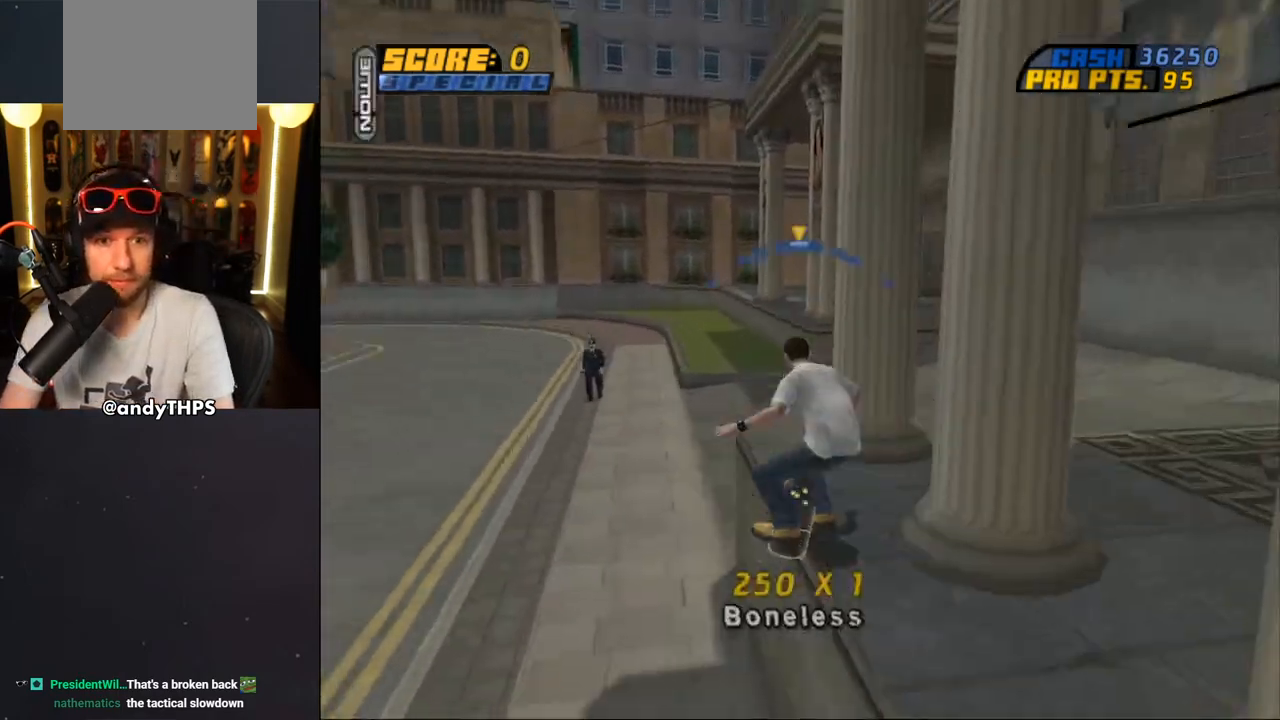
{"buttons": ["R1", "DPAD_UP"], "left_stick": "center", "right_stick": "center", "events": [[83, "DPAD_UP", "up"], [100, "CROSS", "down"], [100, "TRIANGLE", "up"], [133, "DPAD_UP", "down"], [233, "SQUARE", "down"], [250, "CROSS", "up"], [267, "R1", "down"], [350, "SQUARE", "up"], [433, "DPAD_UP", "up"], [500, "DPAD_UP", "down"]]}
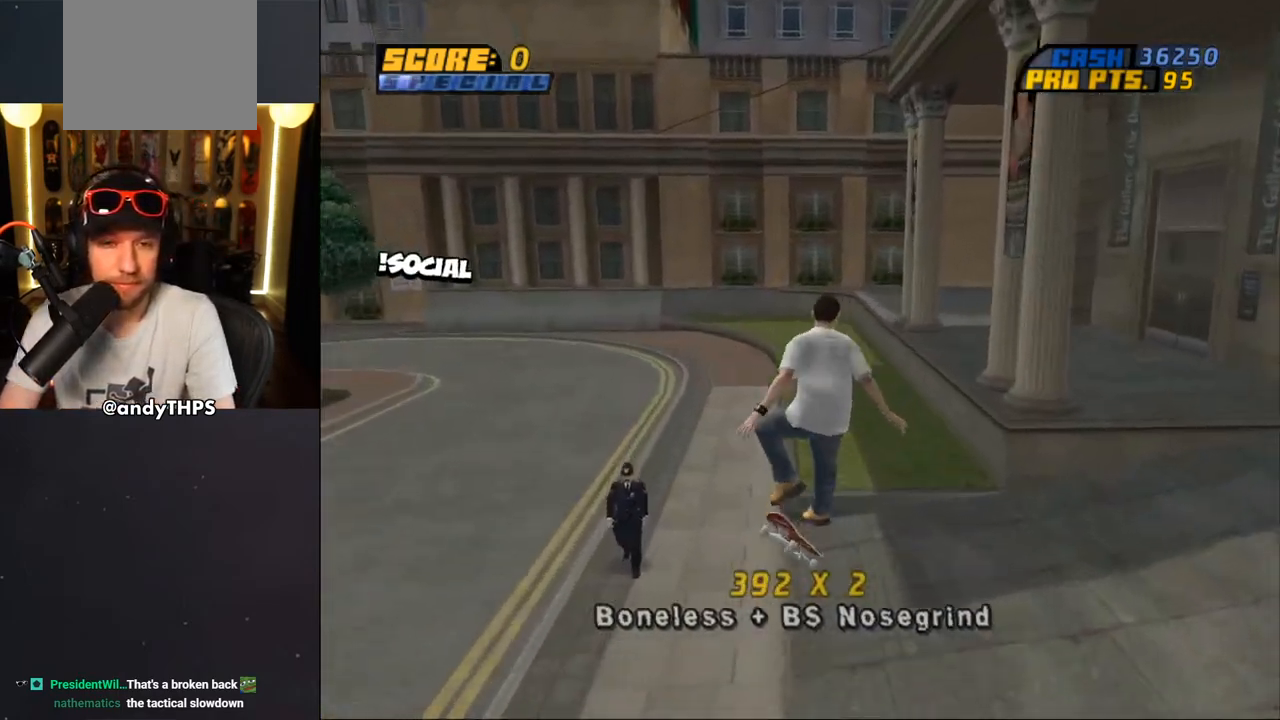
{"buttons": ["CROSS", "DPAD_DOWN", "DPAD_LEFT"], "left_stick": "center", "right_stick": "center", "events": [[67, "DPAD_UP", "up"], [150, "DPAD_UP", "down"], [167, "TRIANGLE", "down"], [217, "R1", "up"], [267, "DPAD_UP", "up"], [433, "DPAD_LEFT", "down"], [450, "DPAD_DOWN", "down"], [483, "CROSS", "down"], [483, "TRIANGLE", "up"]]}
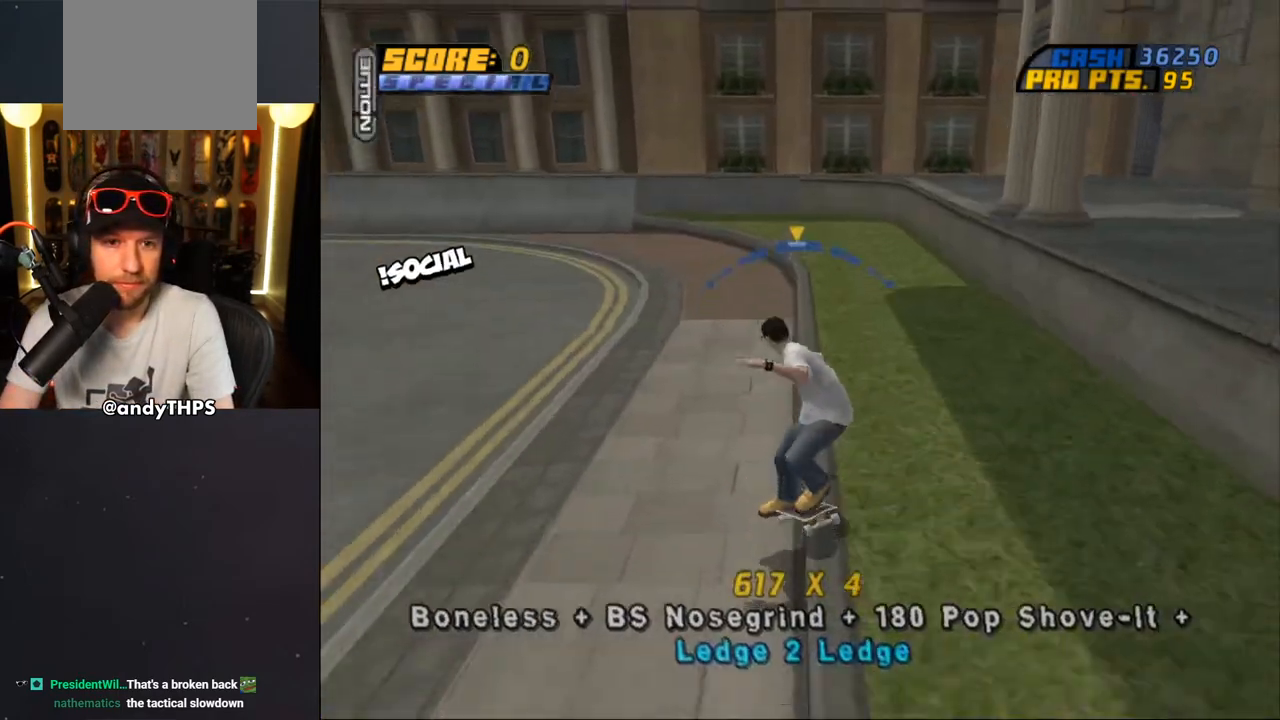
{"buttons": ["CROSS", "L1", "DPAD_UP", "DPAD_LEFT"], "left_stick": "center", "right_stick": "center", "events": [[67, "SQUARE", "down"], [83, "CROSS", "up"], [83, "L1", "down"], [200, "SQUARE", "up"], [317, "DPAD_DOWN", "up"], [350, "CROSS", "down"], [400, "DPAD_UP", "down"]]}
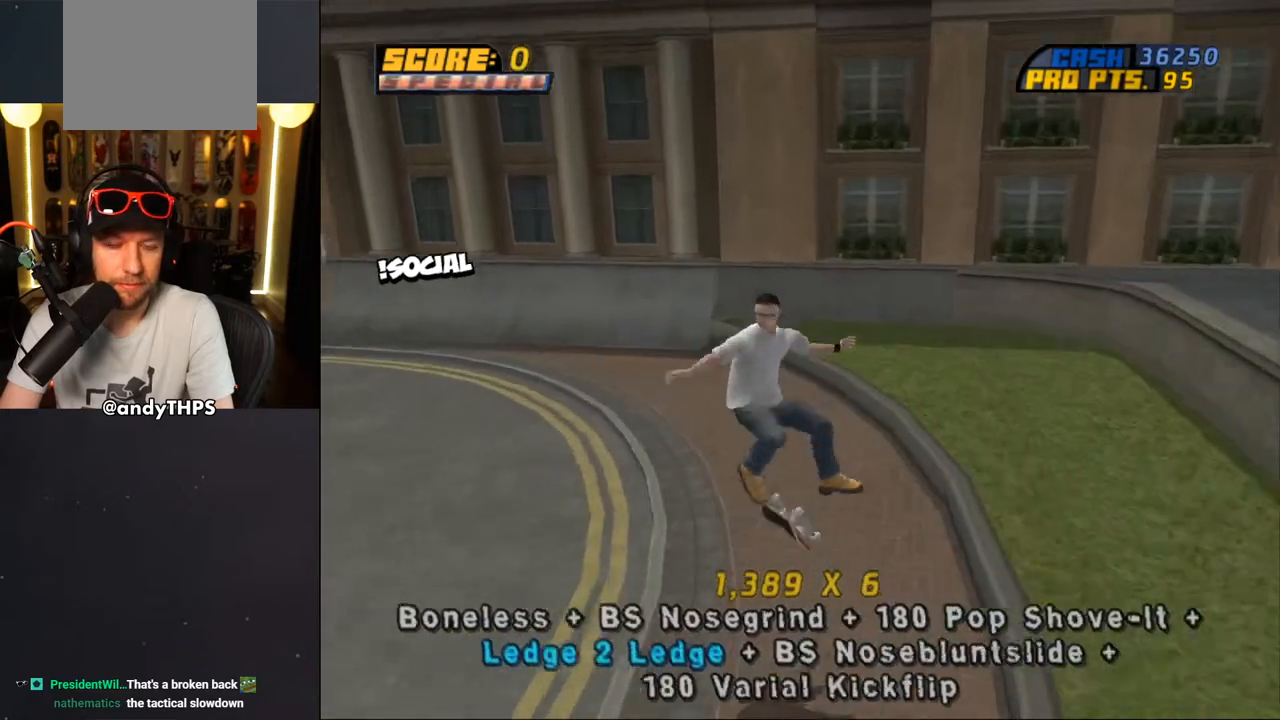
{"buttons": ["CROSS", "DPAD_DOWN", "DPAD_RIGHT"], "left_stick": "center", "right_stick": "center", "events": [[100, "DPAD_LEFT", "up"], [100, "DPAD_UP", "up"], [133, "L1", "up"], [167, "DPAD_LEFT", "down"], [250, "DPAD_UP", "down"], [400, "DPAD_UP", "up"], [450, "DPAD_LEFT", "up"], [483, "DPAD_DOWN", "down"], [500, "DPAD_RIGHT", "down"]]}
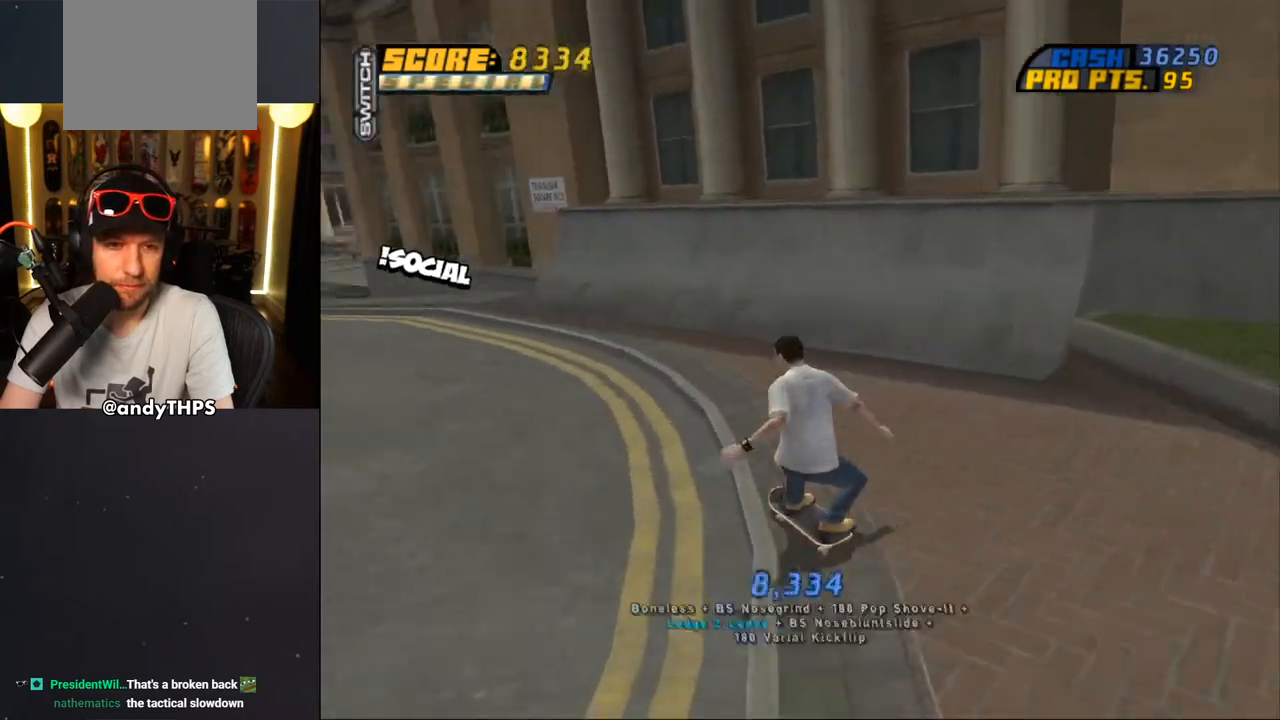
{"buttons": ["R1"], "left_stick": "center", "right_stick": "center", "events": [[200, "R1", "down"], [300, "DPAD_DOWN", "up"], [333, "DPAD_RIGHT", "up"], [383, "DPAD_UP", "down"], [467, "DPAD_UP", "up"], [500, "CROSS", "up"]]}
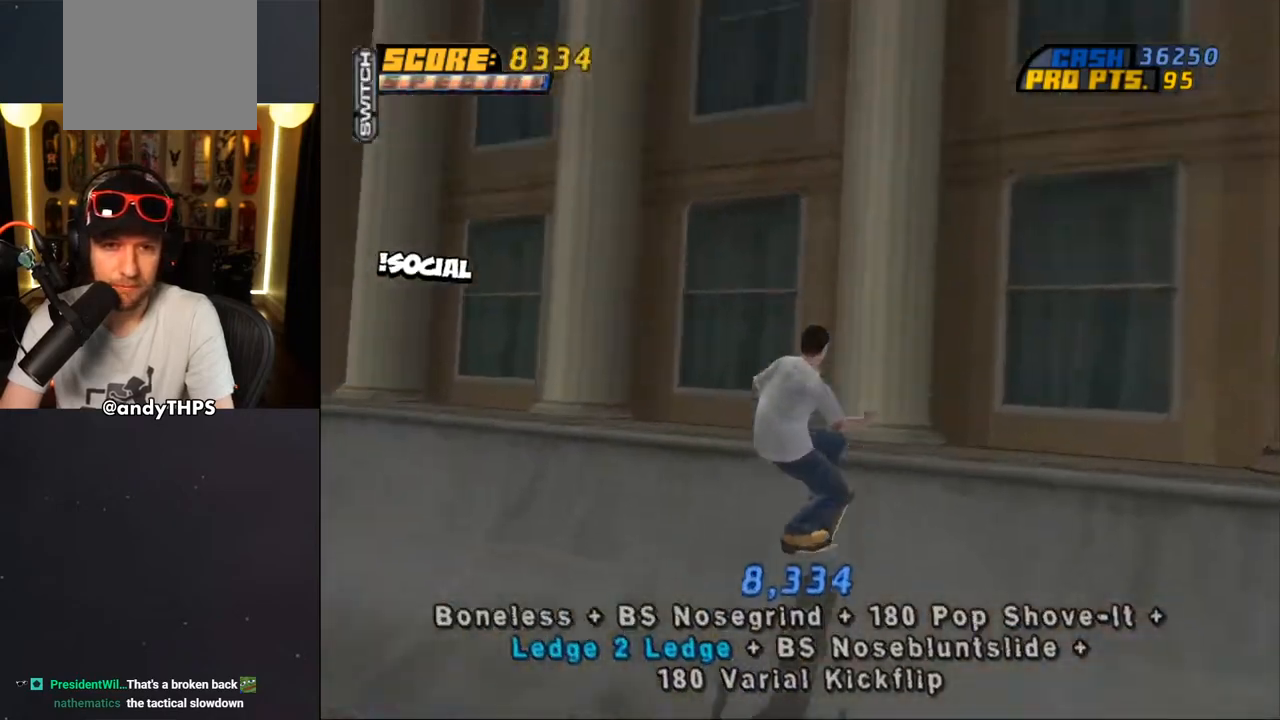
{"buttons": ["TRIANGLE", "R1", "DPAD_UP"], "left_stick": "center", "right_stick": "center", "events": [[183, "DPAD_UP", "down"], [217, "DPAD_UP", "up"], [267, "TRIANGLE", "down"], [283, "DPAD_UP", "down"], [383, "DPAD_UP", "up"], [417, "DPAD_UP", "down"]]}
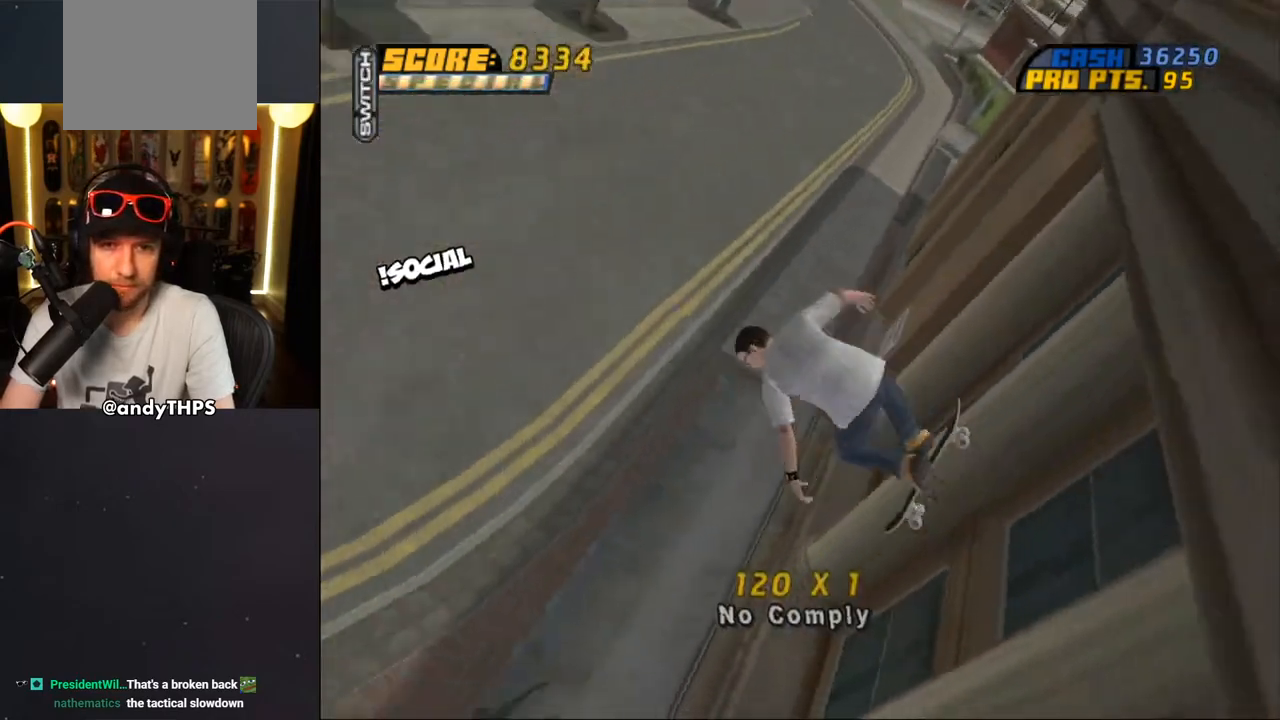
{"buttons": ["CROSS"], "left_stick": "center", "right_stick": "center", "events": [[33, "DPAD_UP", "up"], [200, "R1", "up"], [200, "TRIANGLE", "up"], [233, "CROSS", "down"], [383, "L1", "down"], [467, "L1", "up"]]}
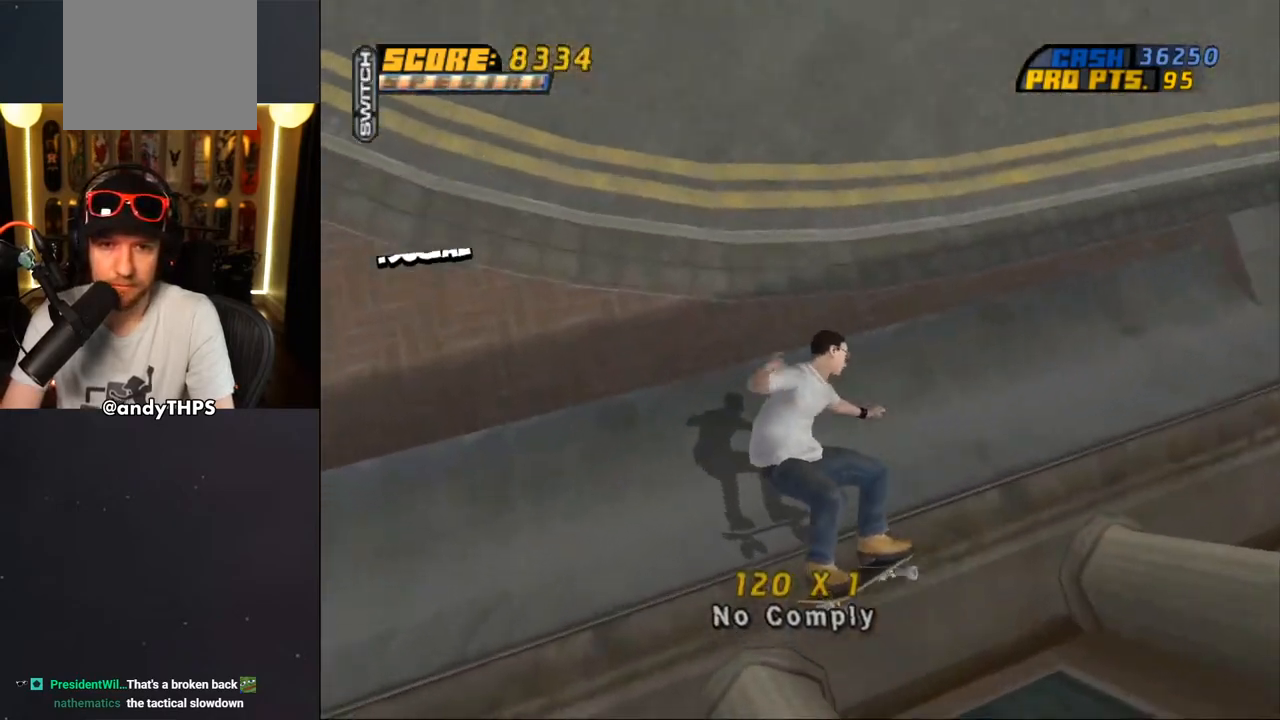
{"buttons": ["CROSS", "DPAD_DOWN", "DPAD_LEFT"], "left_stick": "center", "right_stick": "center", "events": [[167, "DPAD_RIGHT", "down"], [267, "DPAD_RIGHT", "up"], [383, "DPAD_LEFT", "down"], [500, "DPAD_DOWN", "down"]]}
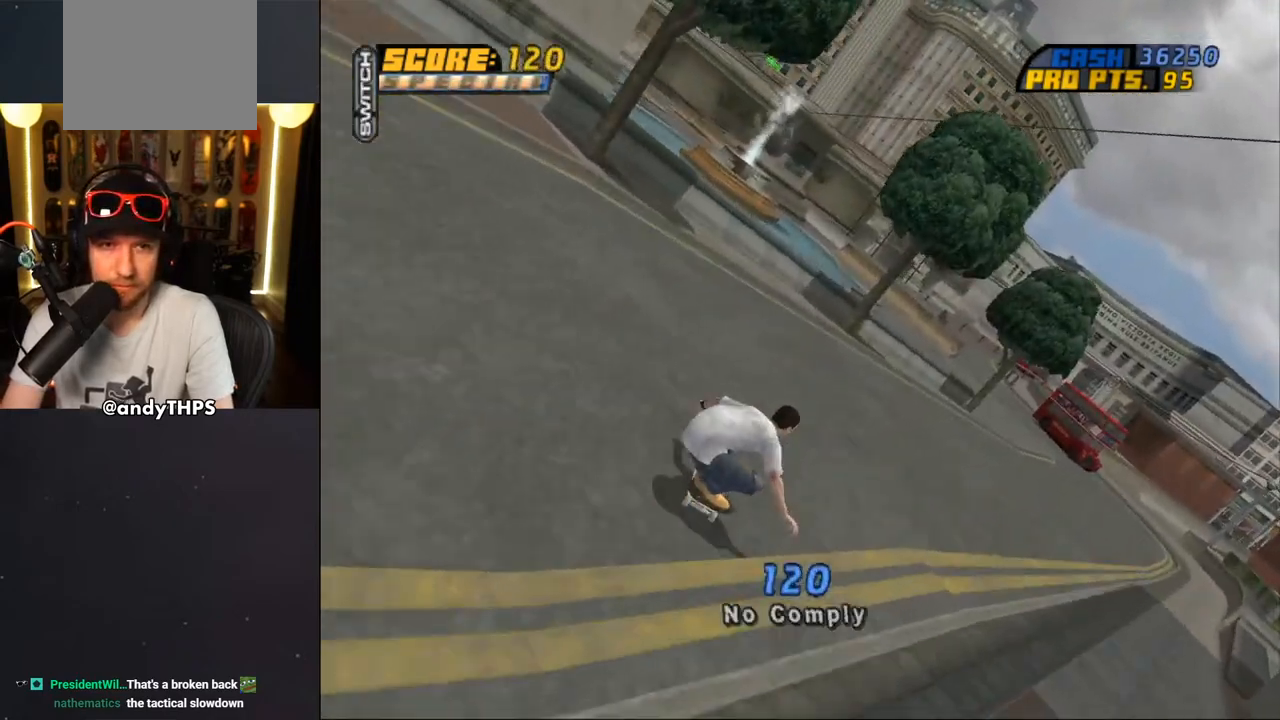
{"buttons": ["CROSS", "DPAD_DOWN", "DPAD_LEFT"], "left_stick": "center", "right_stick": "center", "events": []}
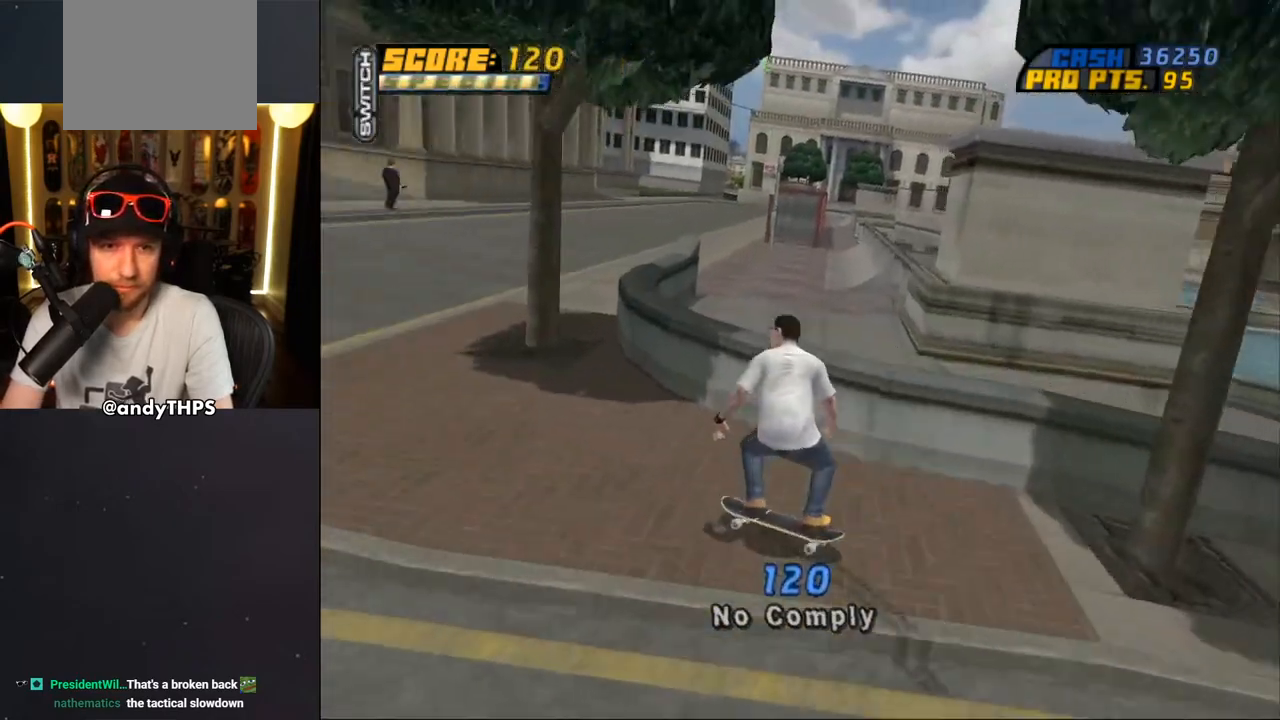
{"buttons": ["CROSS", "DPAD_DOWN", "DPAD_LEFT"], "left_stick": "center", "right_stick": "center", "events": []}
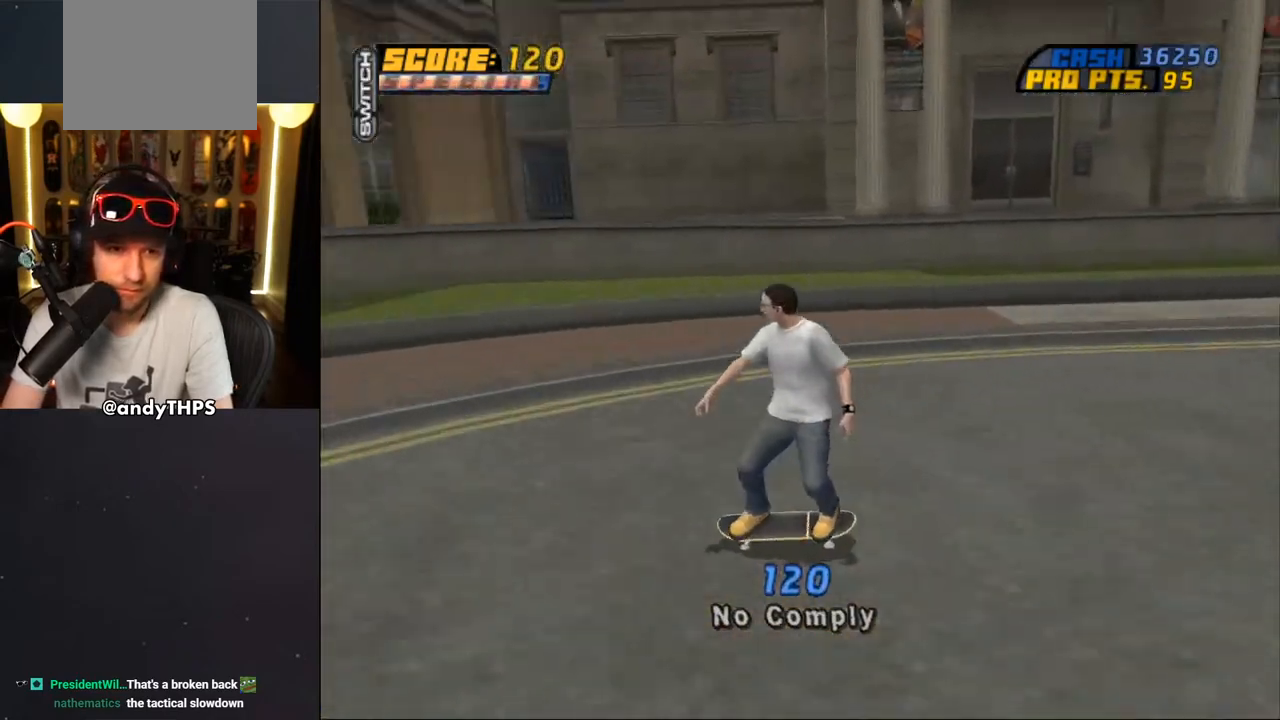
{"buttons": ["CROSS", "DPAD_RIGHT"], "left_stick": "center", "right_stick": "center", "events": [[133, "DPAD_DOWN", "up"], [167, "DPAD_LEFT", "up"], [267, "DPAD_UP", "down"], [350, "DPAD_UP", "up"], [417, "DPAD_UP", "down"], [500, "DPAD_RIGHT", "down"], [500, "DPAD_UP", "up"]]}
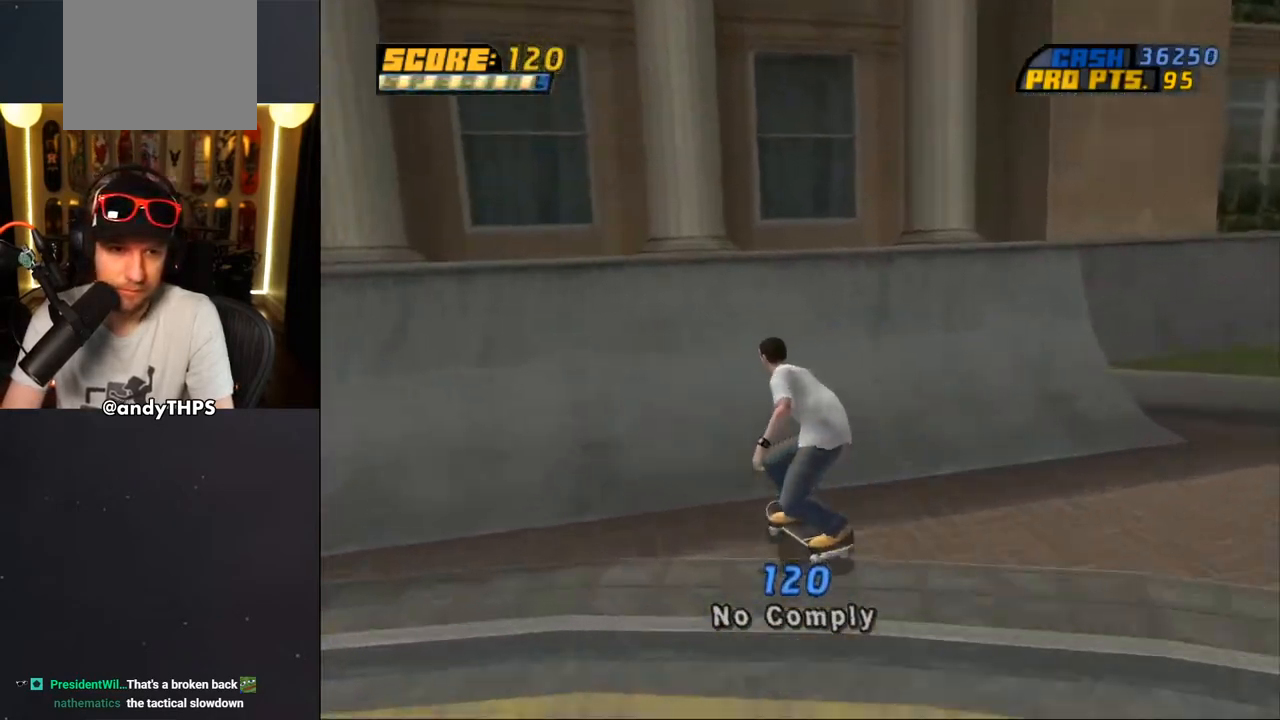
{"buttons": ["L1"], "left_stick": "center", "right_stick": "center", "events": [[67, "DPAD_RIGHT", "up"], [133, "DPAD_UP", "down"], [200, "CROSS", "up"], [200, "DPAD_UP", "up"], [383, "L1", "down"]]}
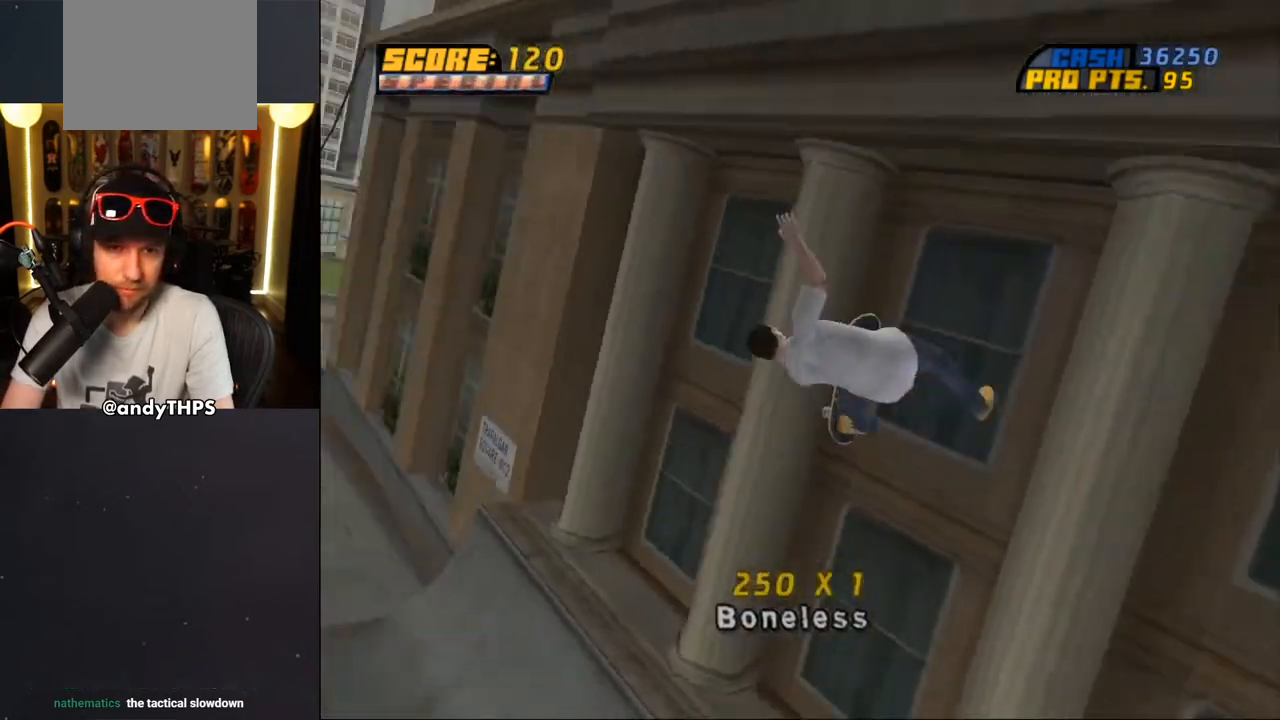
{"buttons": ["TRIANGLE"], "left_stick": "center", "right_stick": "center", "events": [[33, "TRIANGLE", "down"], [167, "L1", "up"]]}
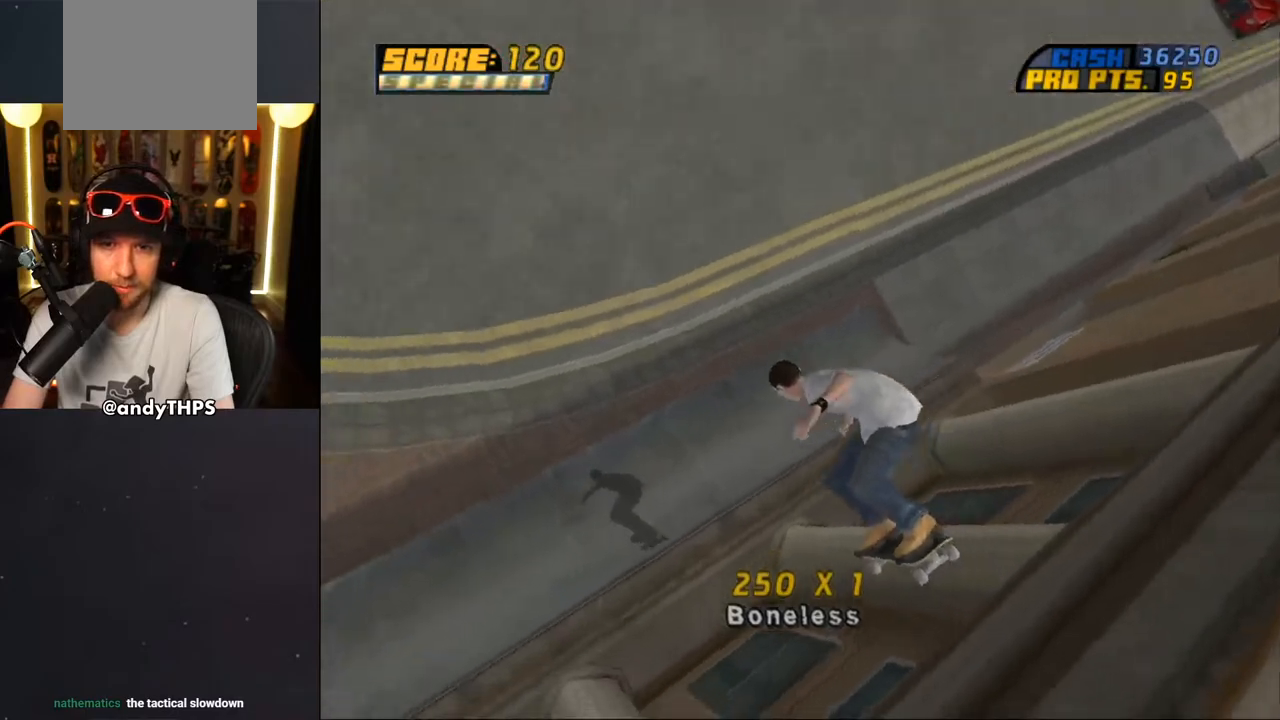
{"buttons": ["CROSS", "DPAD_DOWN", "DPAD_RIGHT"], "left_stick": "center", "right_stick": "center", "events": [[150, "TRIANGLE", "up"], [217, "CROSS", "down"], [433, "DPAD_RIGHT", "down"], [483, "DPAD_DOWN", "down"]]}
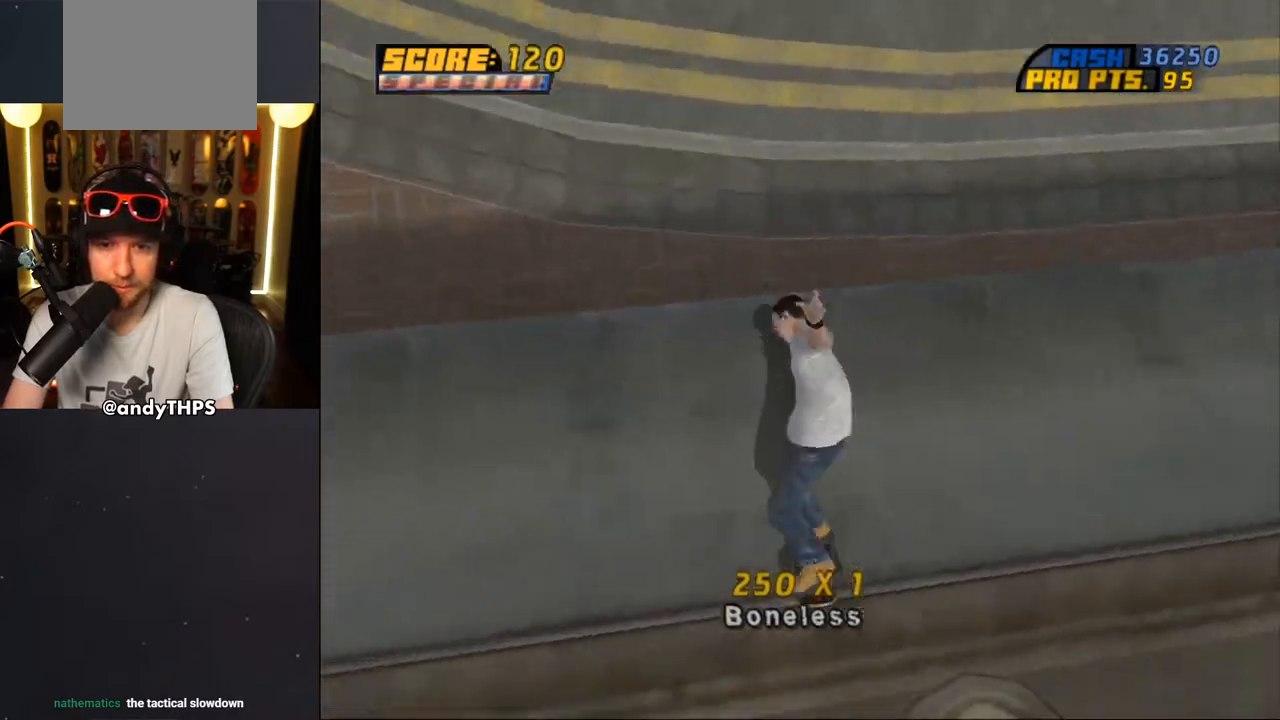
{"buttons": [], "left_stick": "center", "right_stick": "center", "events": [[317, "DPAD_DOWN", "up"], [400, "CROSS", "up"], [400, "DPAD_RIGHT", "up"]]}
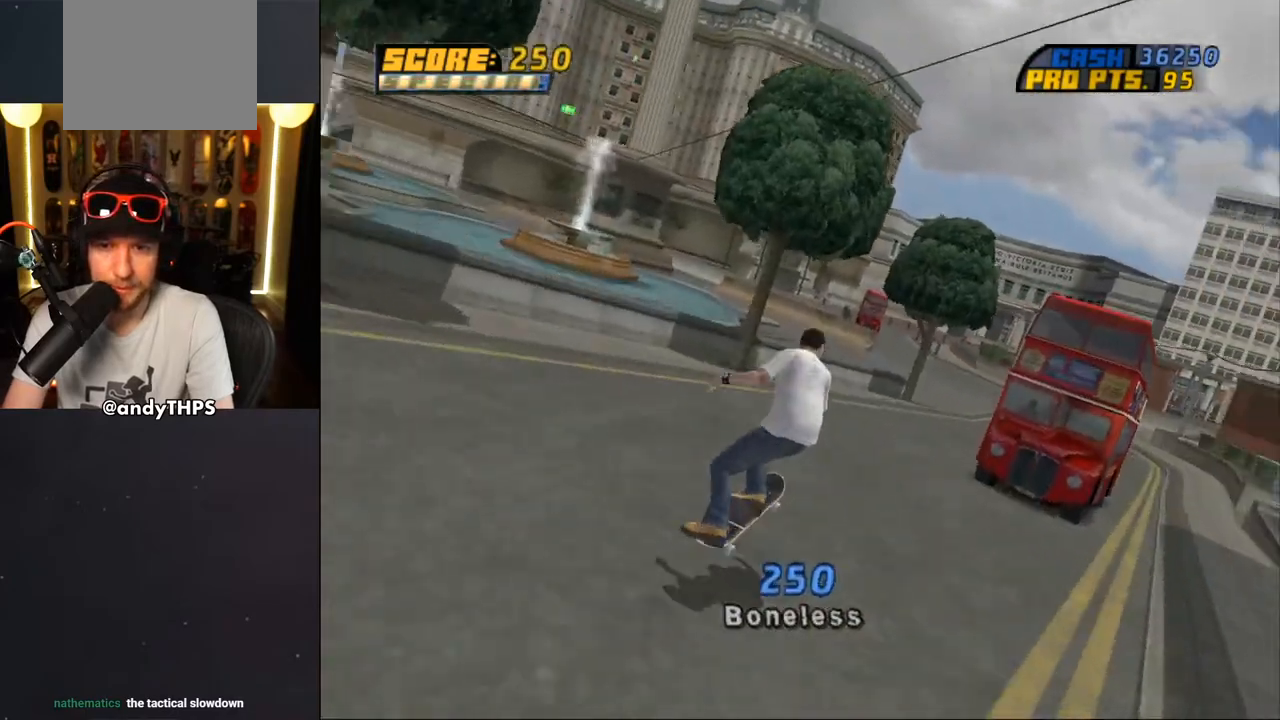
{"buttons": ["CROSS", "TRIANGLE"], "left_stick": "center", "right_stick": "center", "events": [[17, "CROSS", "down"], [333, "TRIANGLE", "down"], [350, "CROSS", "up"], [467, "CROSS", "down"]]}
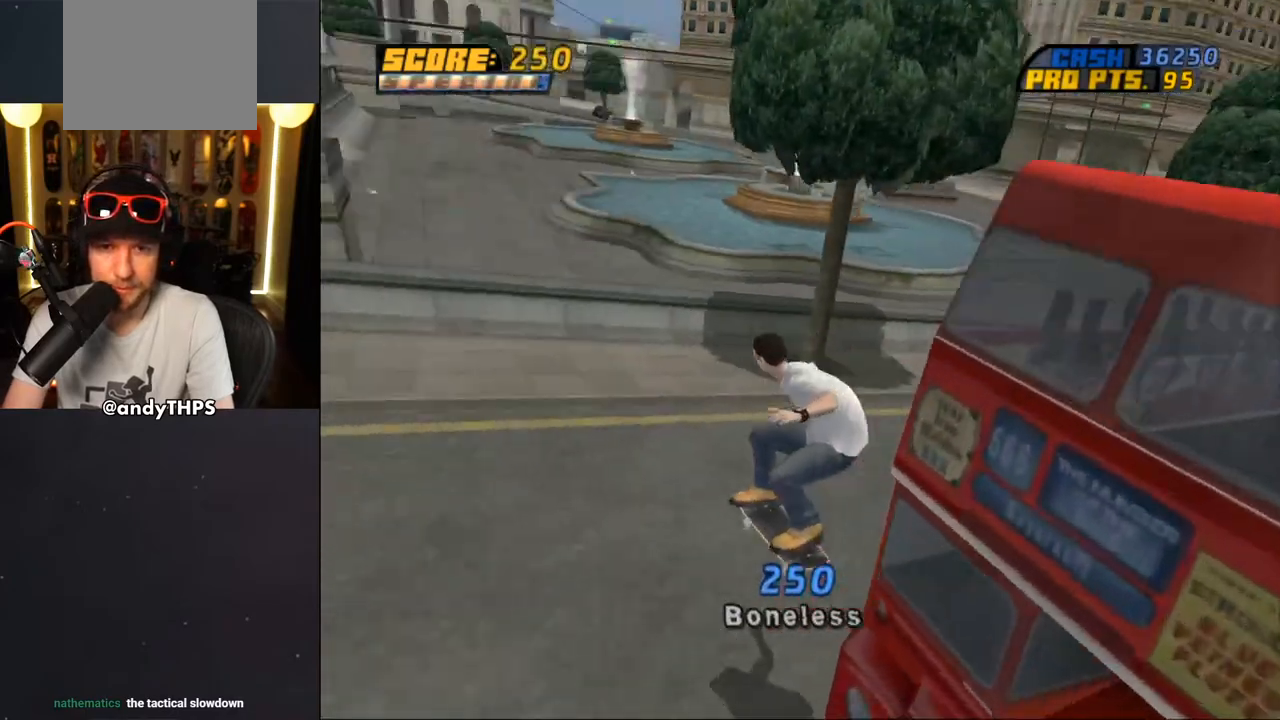
{"buttons": ["CROSS", "DPAD_DOWN", "DPAD_RIGHT"], "left_stick": "center", "right_stick": "center", "events": [[233, "TRIANGLE", "up"], [250, "DPAD_RIGHT", "down"], [300, "DPAD_DOWN", "down"]]}
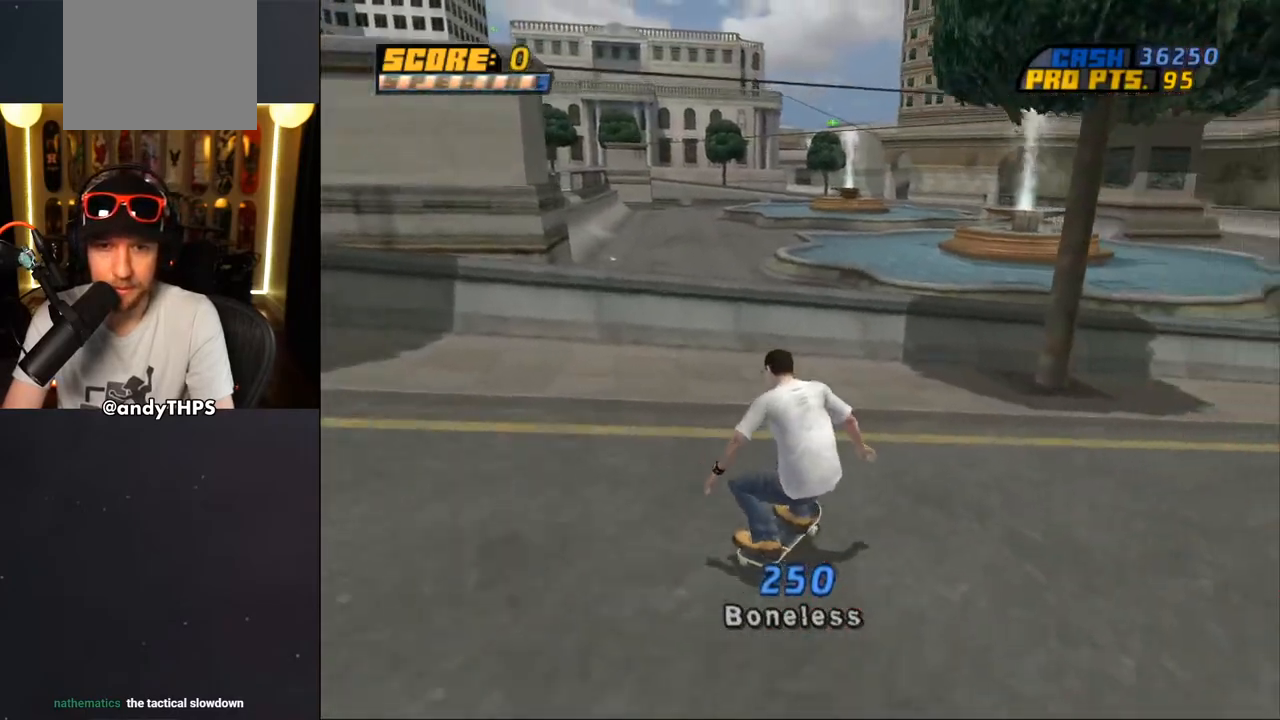
{"buttons": ["CROSS"], "left_stick": "center", "right_stick": "center", "events": [[300, "DPAD_DOWN", "up"], [350, "DPAD_RIGHT", "up"], [433, "DPAD_UP", "down"], [500, "DPAD_UP", "up"]]}
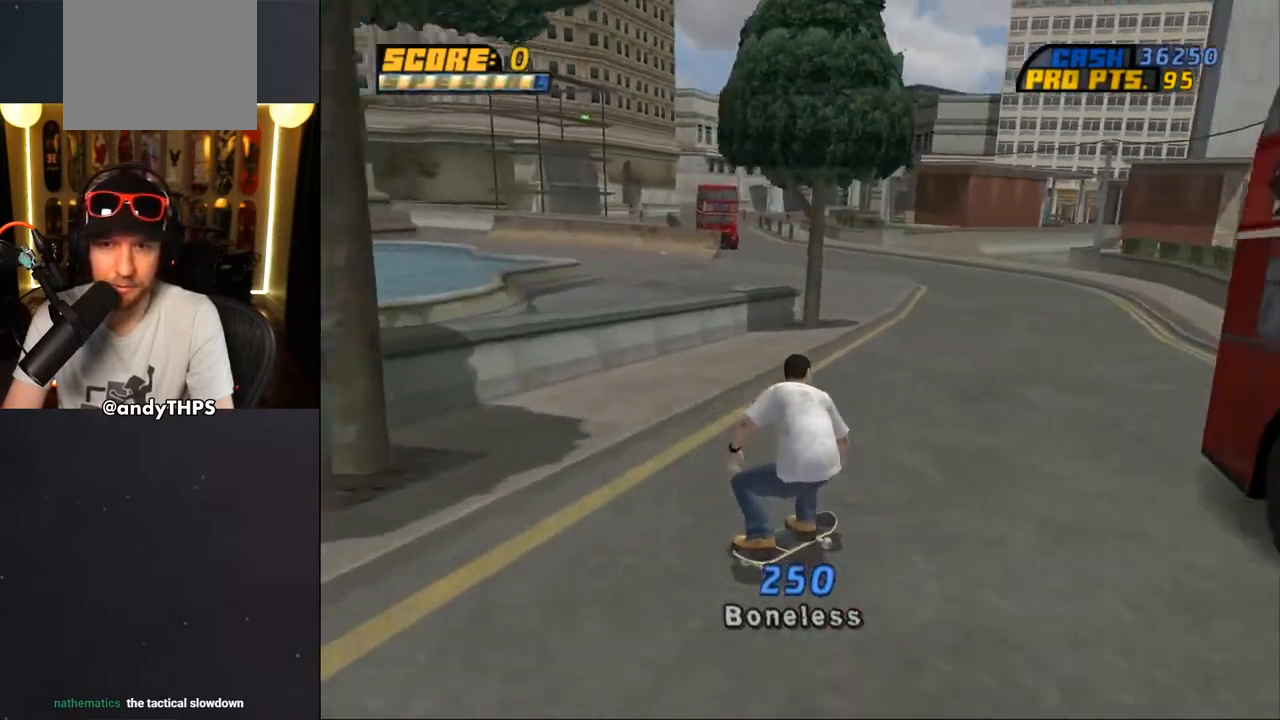
{"buttons": ["TRIANGLE"], "left_stick": "center", "right_stick": "center", "events": [[67, "DPAD_UP", "down"], [200, "TRIANGLE", "down"], [283, "CROSS", "up"], [317, "DPAD_UP", "up"], [400, "DPAD_UP", "down"], [450, "DPAD_UP", "up"]]}
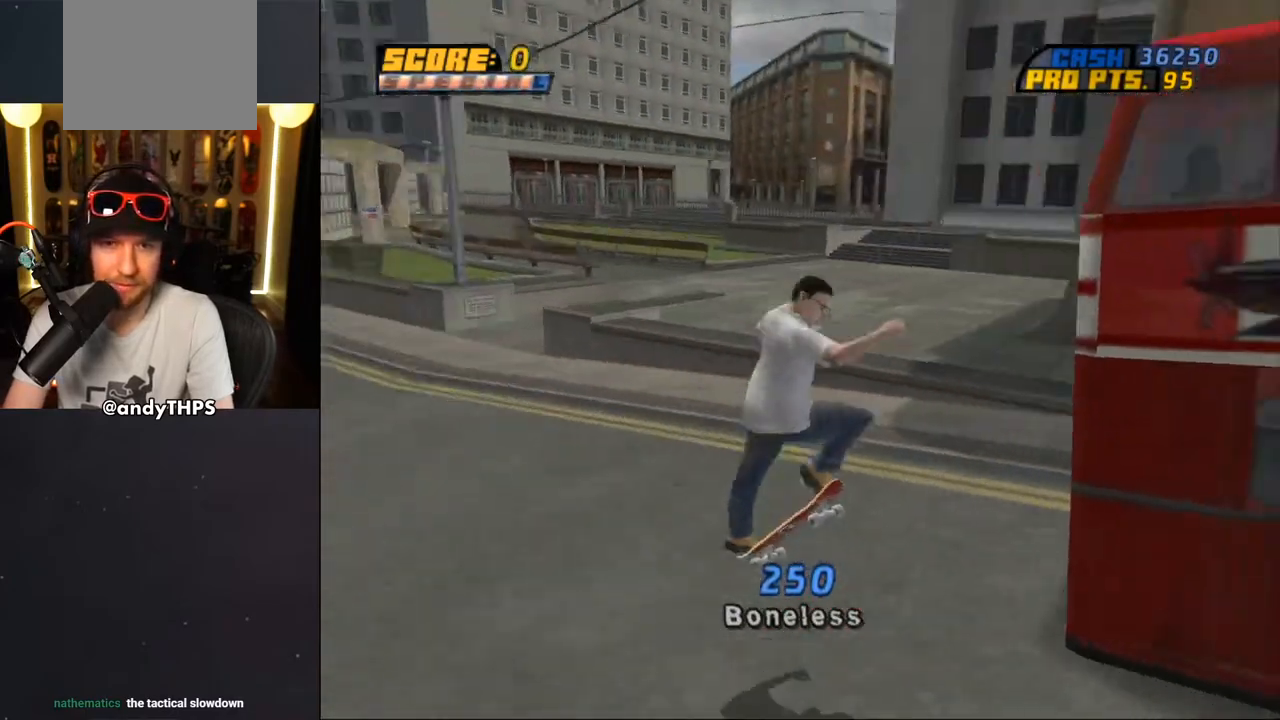
{"buttons": ["CROSS"], "left_stick": "center", "right_stick": "center", "events": [[50, "DPAD_UP", "down"], [67, "TRIANGLE", "up"], [83, "CROSS", "down"], [117, "DPAD_UP", "up"]]}
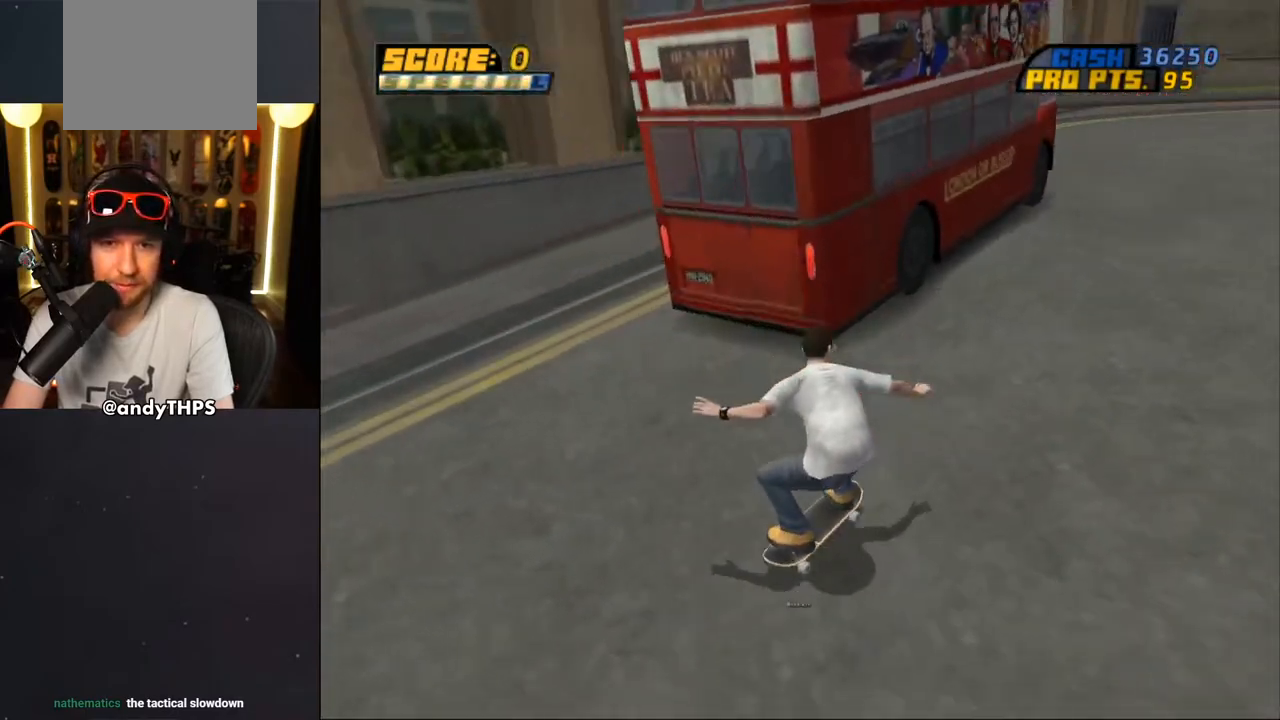
{"buttons": ["CROSS", "DPAD_DOWN", "DPAD_LEFT"], "left_stick": "center", "right_stick": "center", "events": [[167, "DPAD_LEFT", "down"], [183, "DPAD_DOWN", "down"]]}
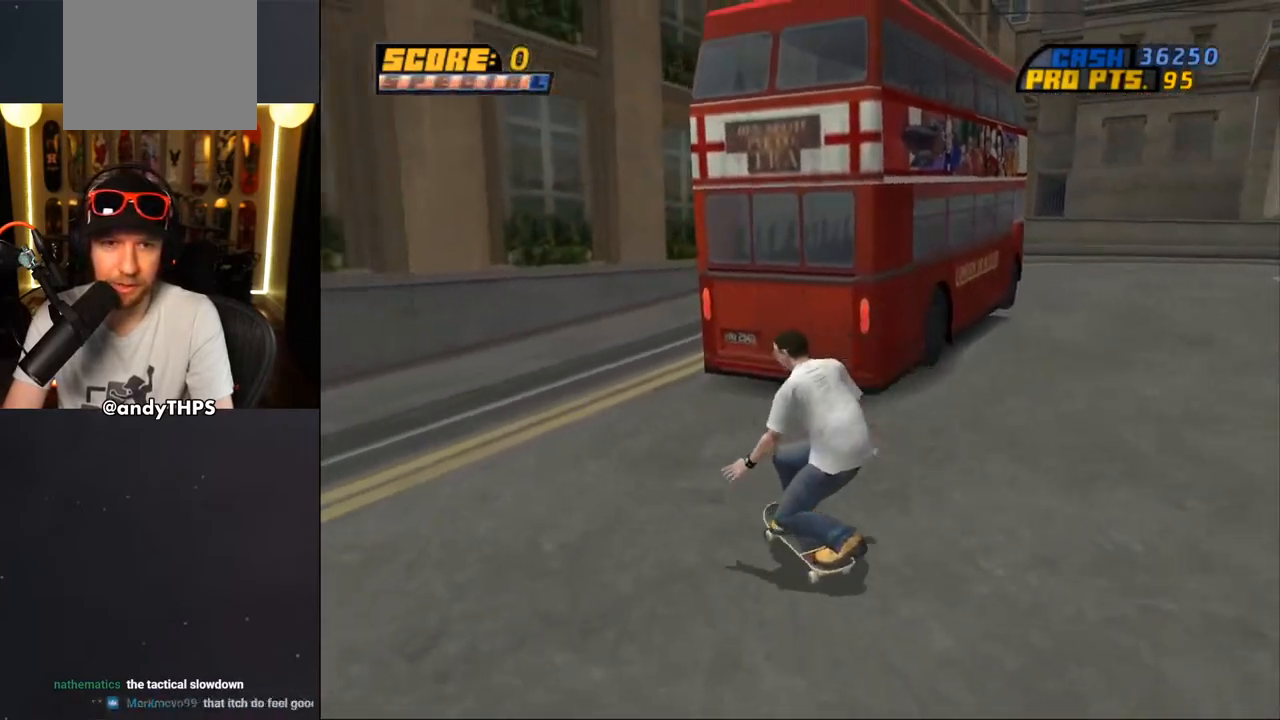
{"buttons": ["CROSS", "DPAD_LEFT"], "left_stick": "center", "right_stick": "center", "events": [[500, "DPAD_DOWN", "up"]]}
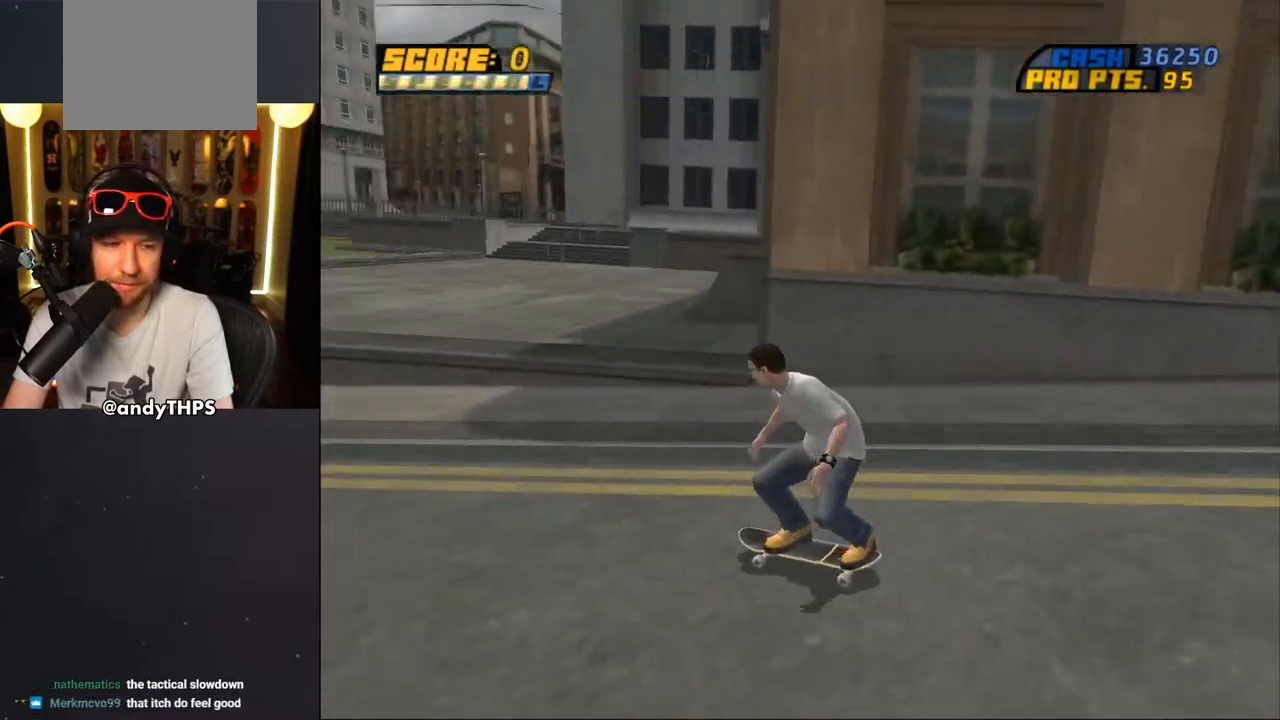
{"buttons": ["CROSS", "R1", "DPAD_DOWN", "DPAD_RIGHT"], "left_stick": "center", "right_stick": "center", "events": [[83, "DPAD_LEFT", "up"], [117, "DPAD_DOWN", "down"], [133, "DPAD_RIGHT", "down"], [233, "R1", "down"]]}
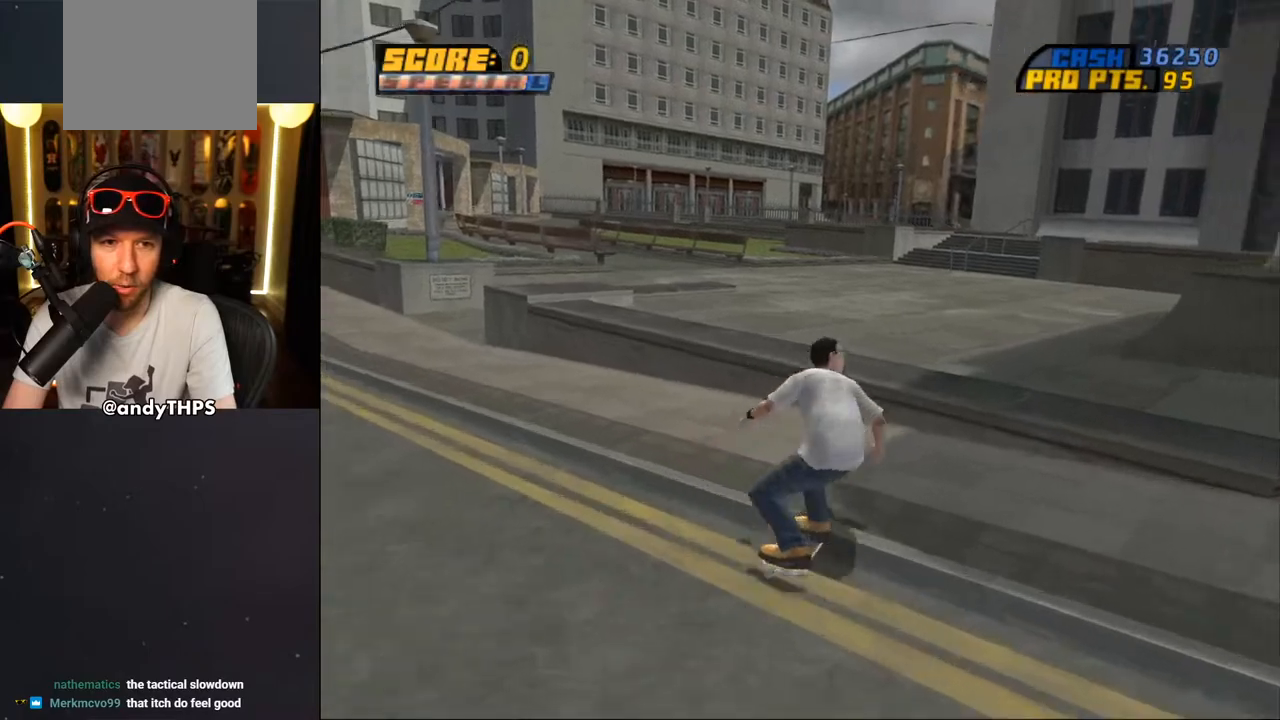
{"buttons": ["CROSS", "R1", "DPAD_DOWN", "DPAD_RIGHT"], "left_stick": "center", "right_stick": "center", "events": []}